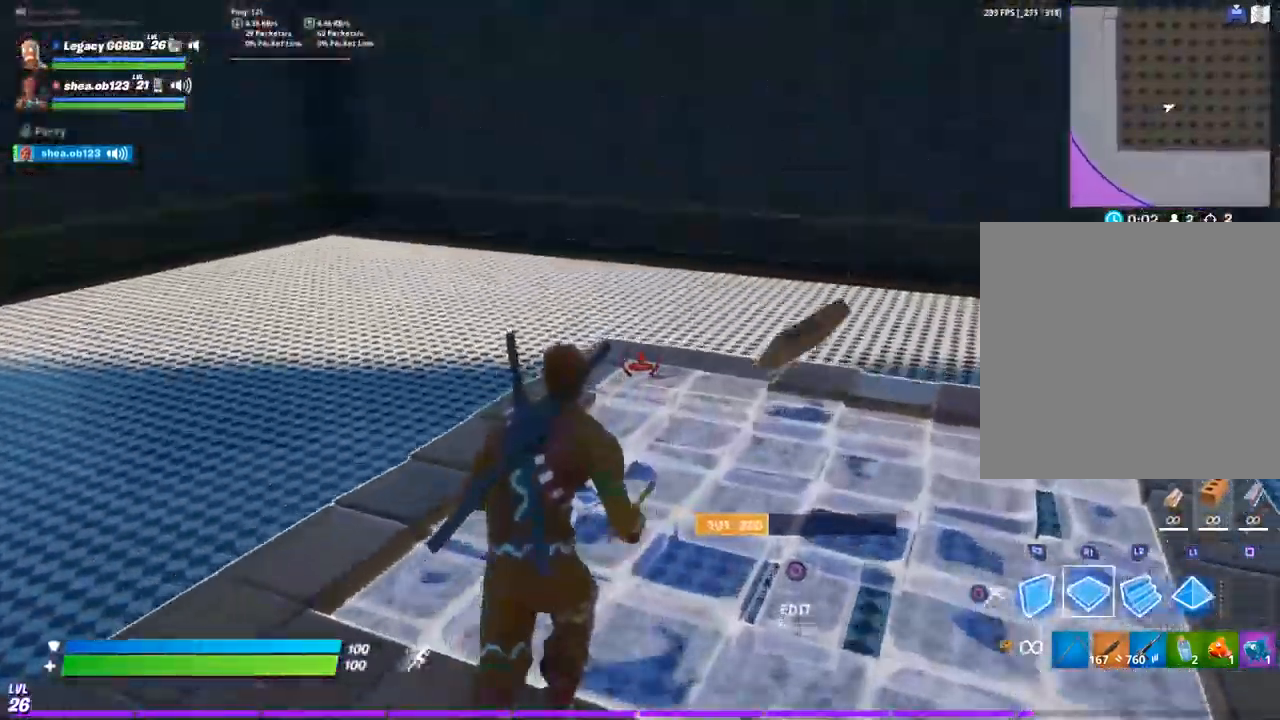
Gameplay with a controller (PlayStation layout); each line is a JSON object with the inputs held at the frame after it. "events" lists button and stick changes between this image and that frame as [ms after this image, input, new state], when the widget could be followed in between.
{"buttons": ["R1"], "left_stick": "up", "right_stick": "center", "events": []}
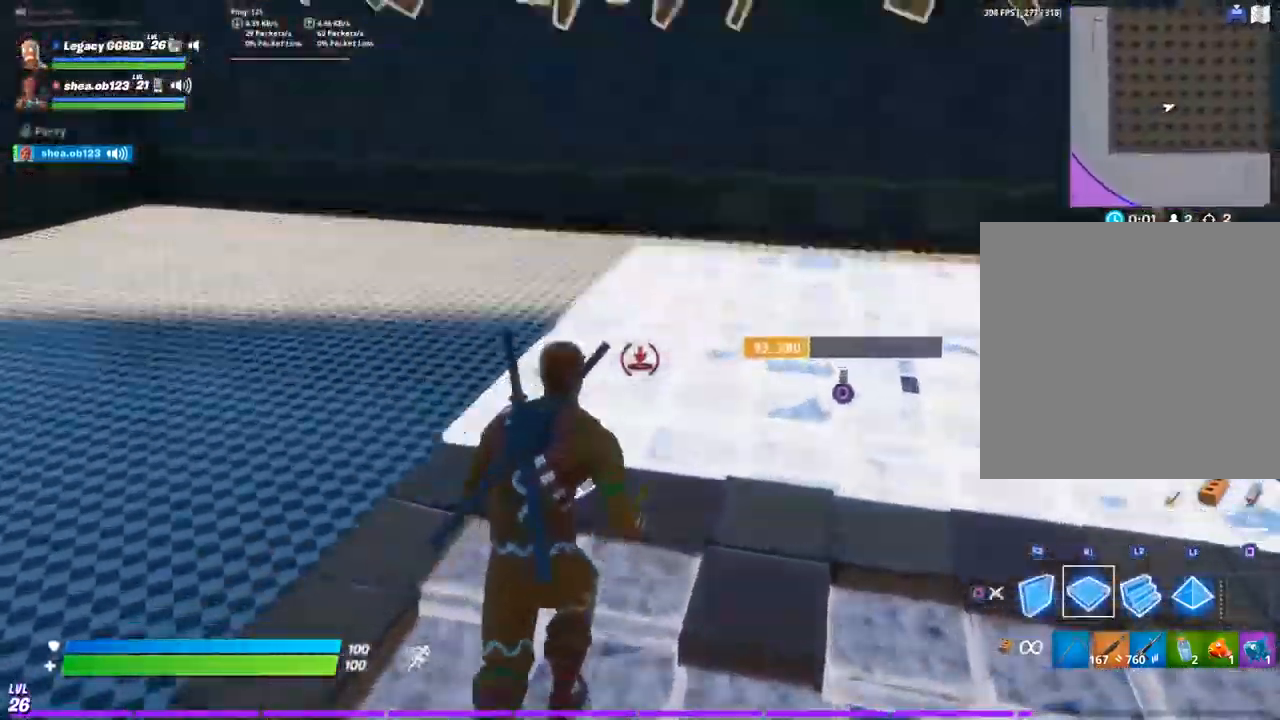
{"buttons": ["R1"], "left_stick": "up", "right_stick": "center", "events": []}
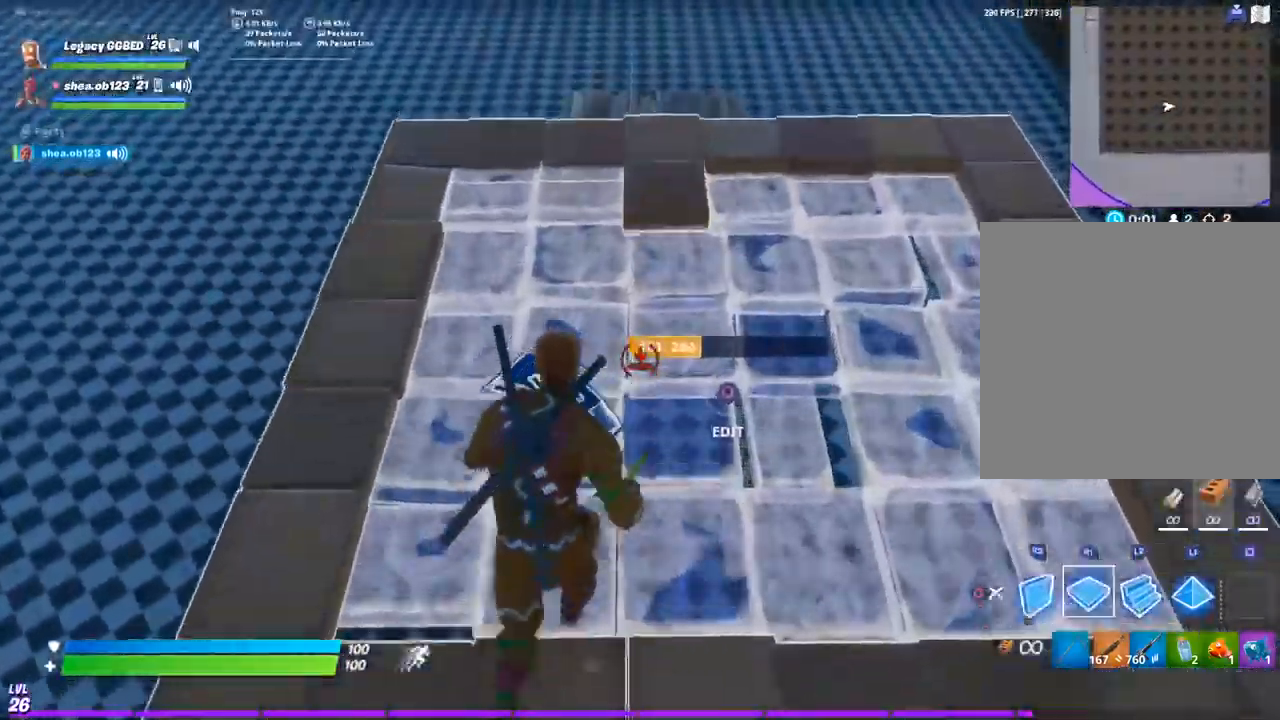
{"buttons": ["R1"], "left_stick": "up-right", "right_stick": "center", "events": [[200, "CROSS", "down"], [317, "CROSS", "up"], [500, "left_stick", "up-right"]]}
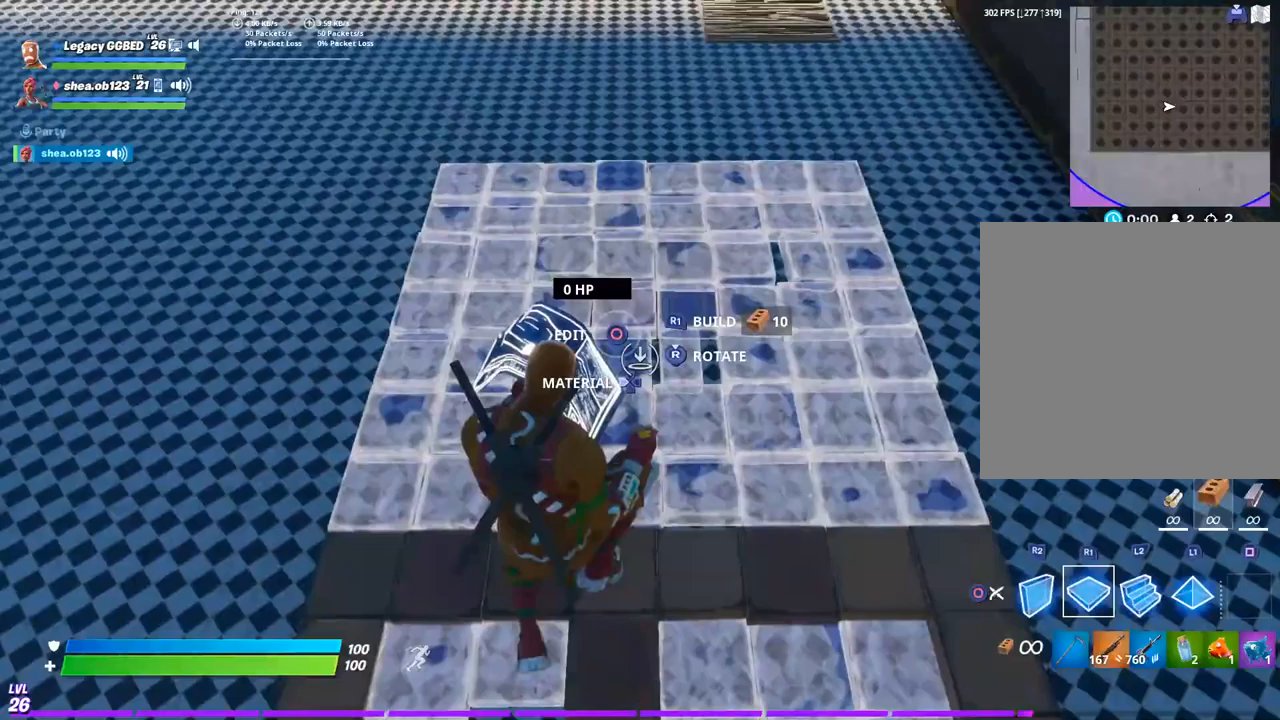
{"buttons": ["R1"], "left_stick": "up-right", "right_stick": "center", "events": []}
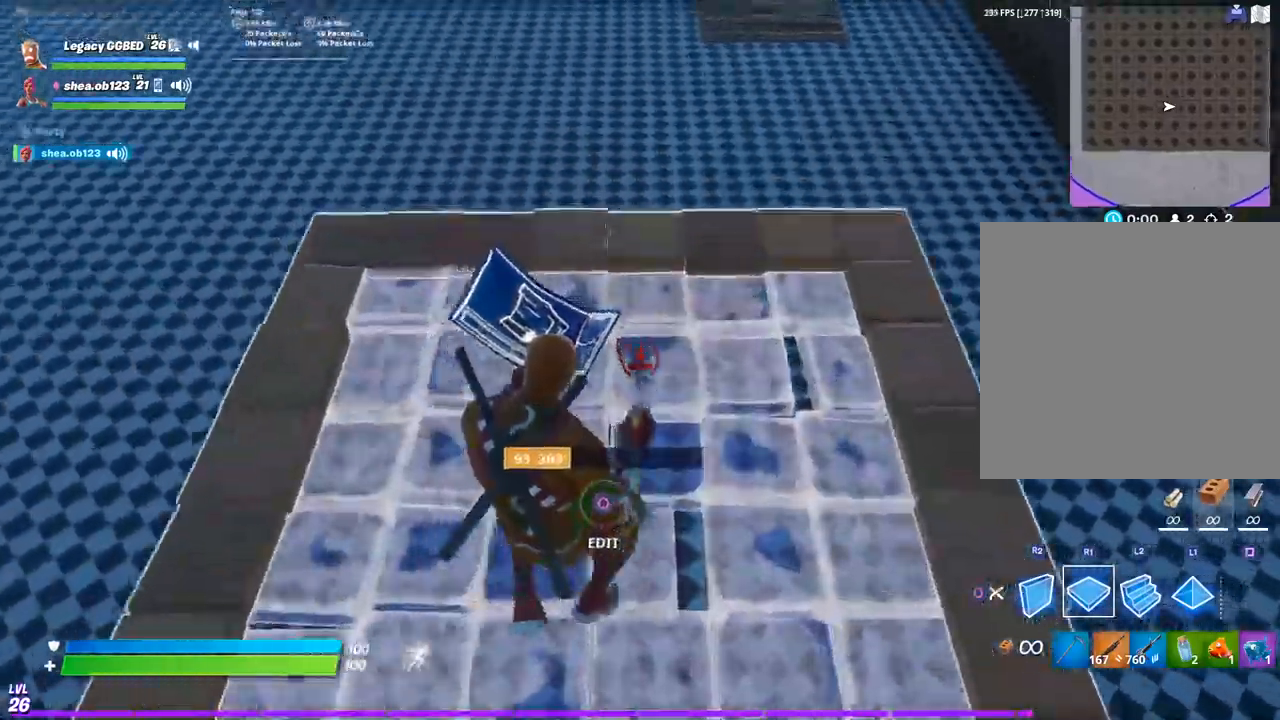
{"buttons": ["R1"], "left_stick": "up-right", "right_stick": "center", "events": [[317, "CROSS", "down"], [450, "CROSS", "up"]]}
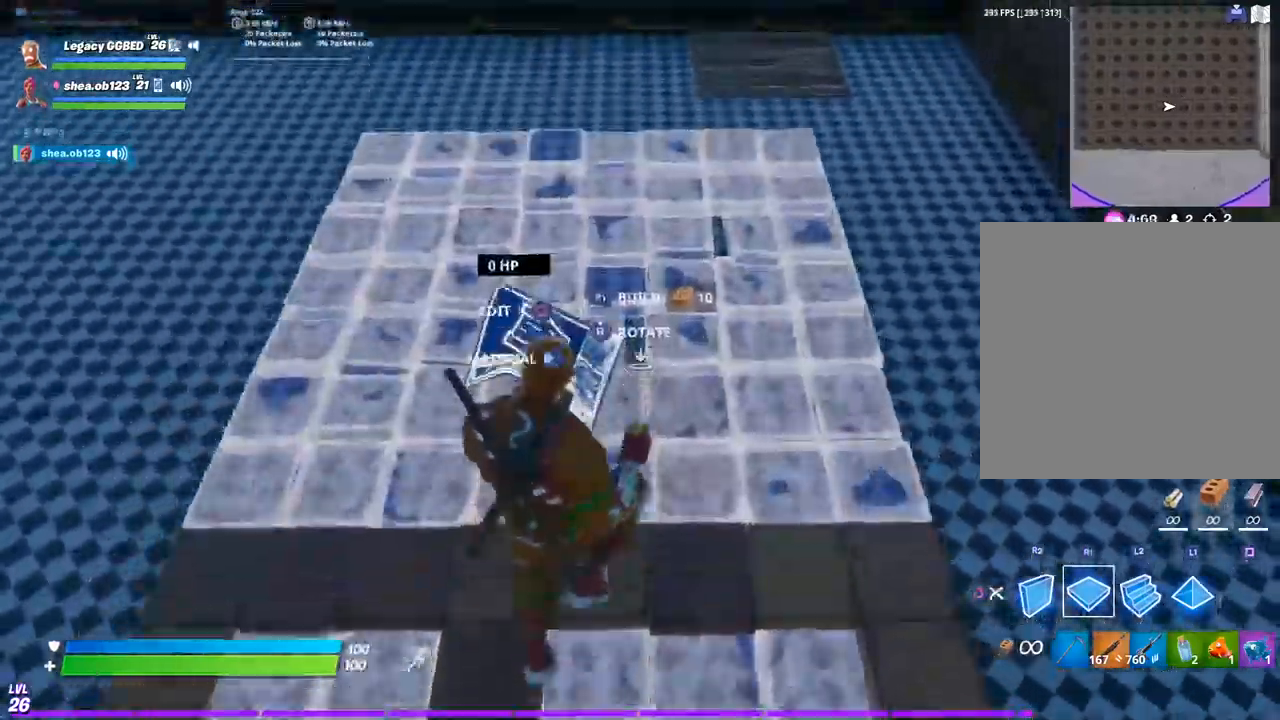
{"buttons": ["R1"], "left_stick": "up-right", "right_stick": "center", "events": []}
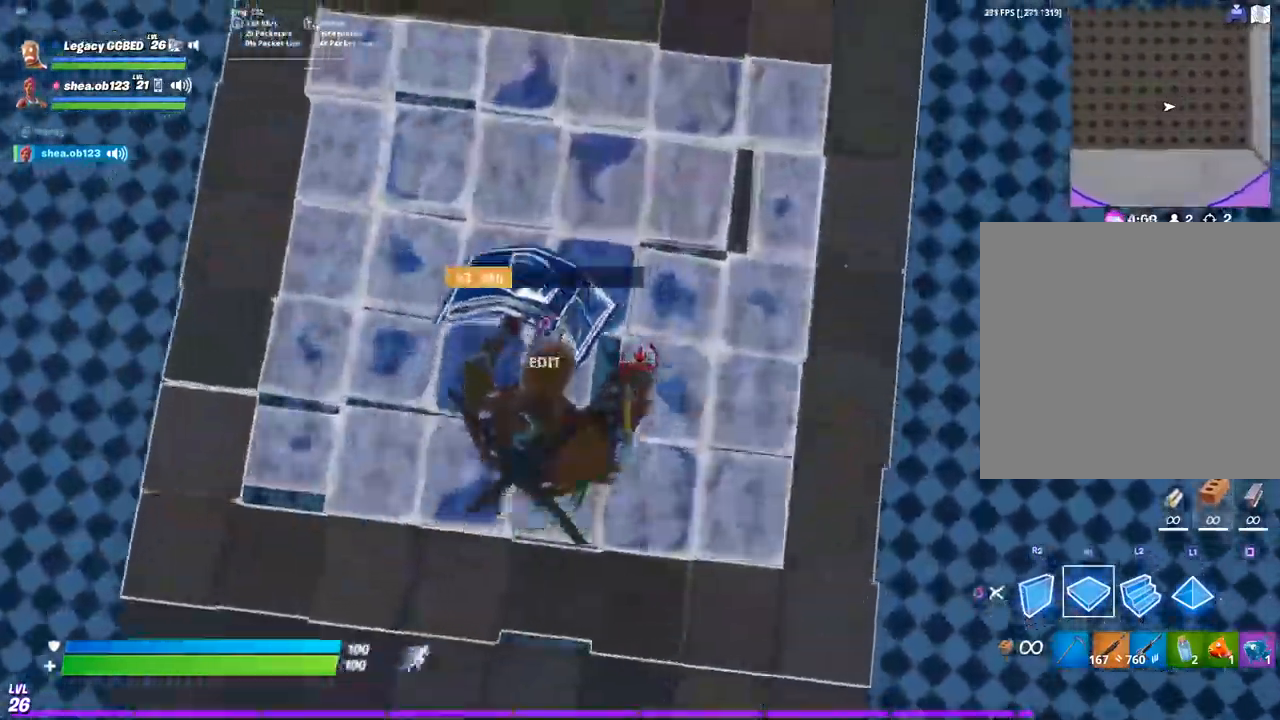
{"buttons": ["R1"], "left_stick": "up-right", "right_stick": "center", "events": [[317, "CROSS", "down"], [467, "CROSS", "up"]]}
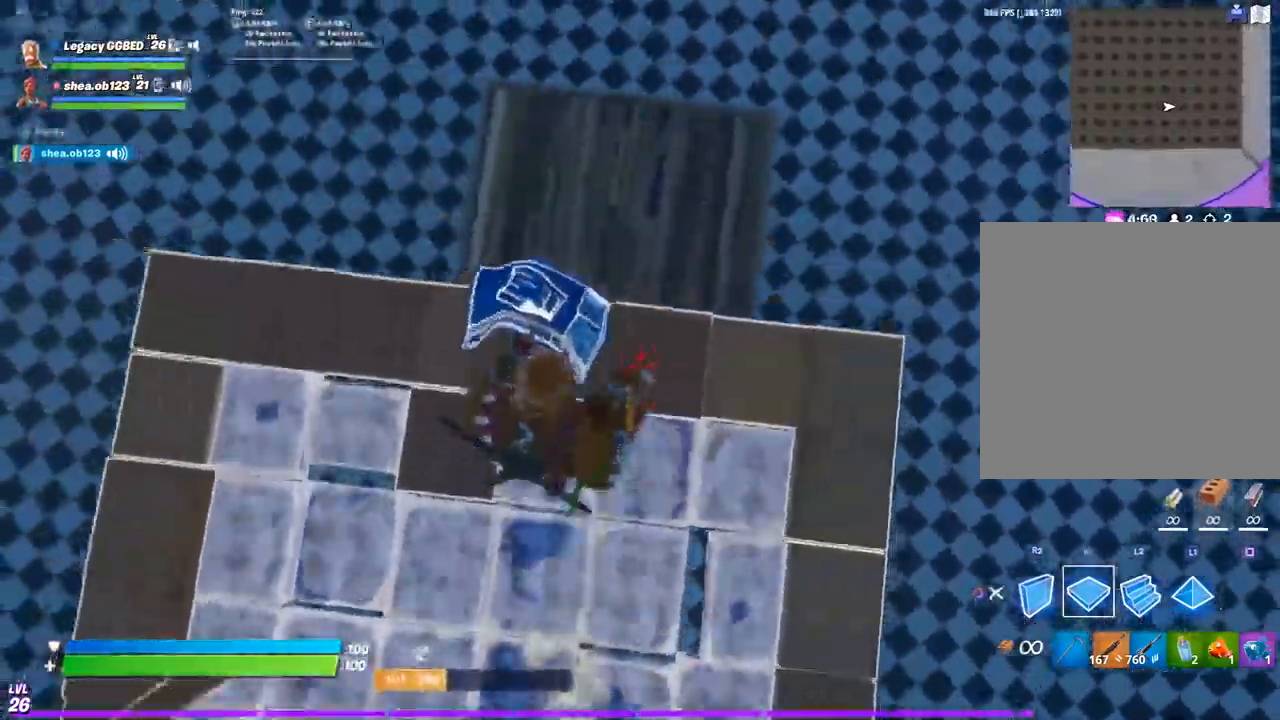
{"buttons": ["R1"], "left_stick": "up", "right_stick": "center", "events": [[50, "left_stick", "up"]]}
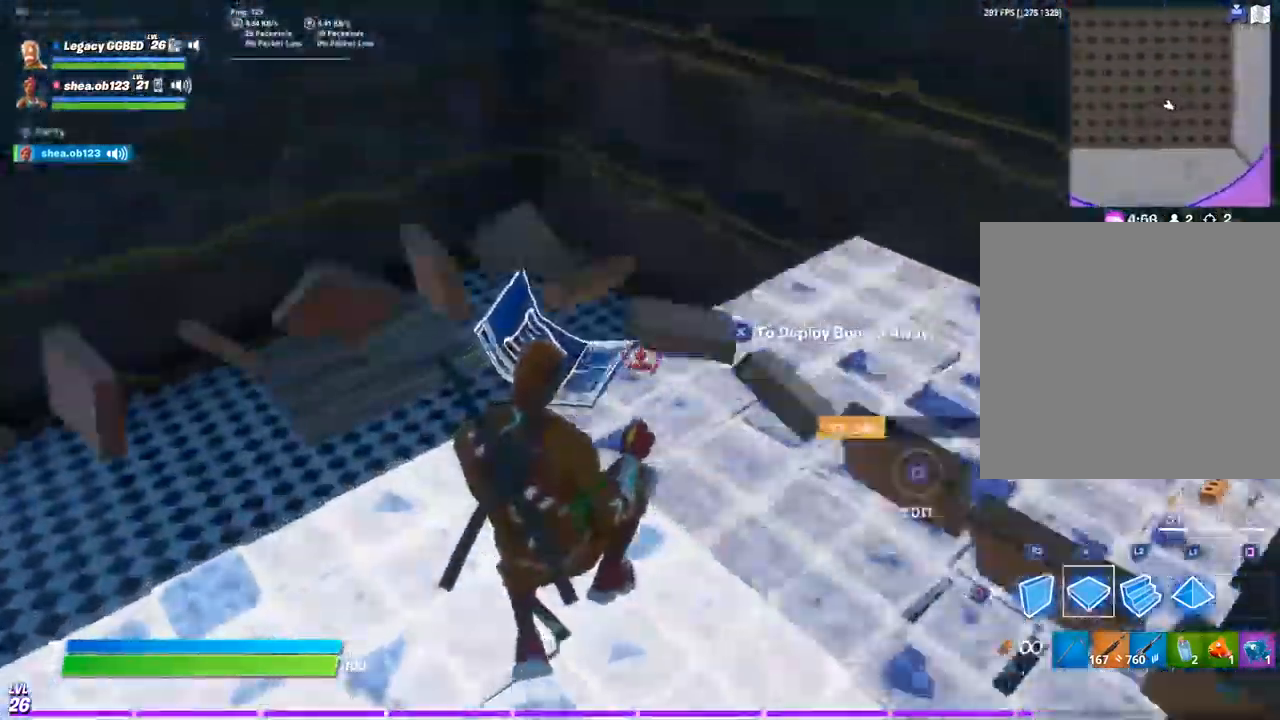
{"buttons": ["CROSS", "R1"], "left_stick": "up", "right_stick": "center", "events": [[450, "CROSS", "down"]]}